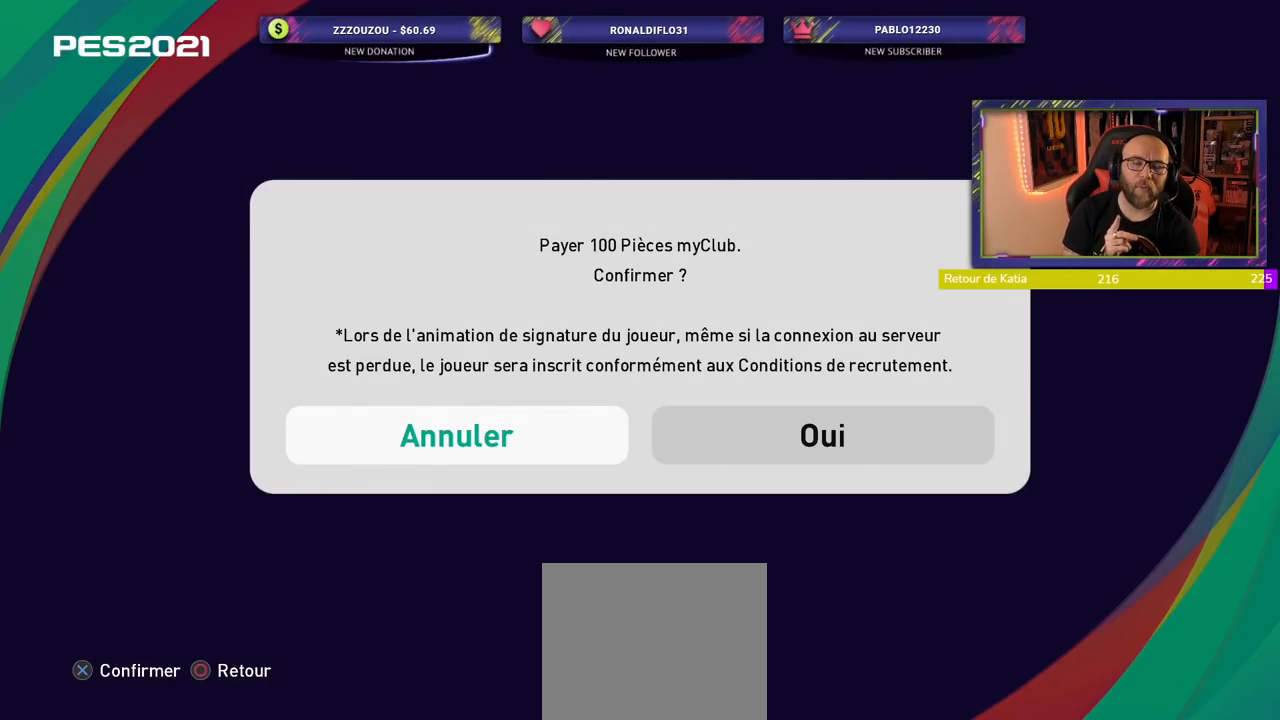
Gameplay with a controller (PlayStation layout); each line is a JSON object with the inputs held at the frame after it. "events" lists button and stick changes between this image and that frame as [ms after this image, input, new state], when the widget could be followed in between. Not read: R1.
{"buttons": [], "left_stick": "center", "right_stick": "center", "events": []}
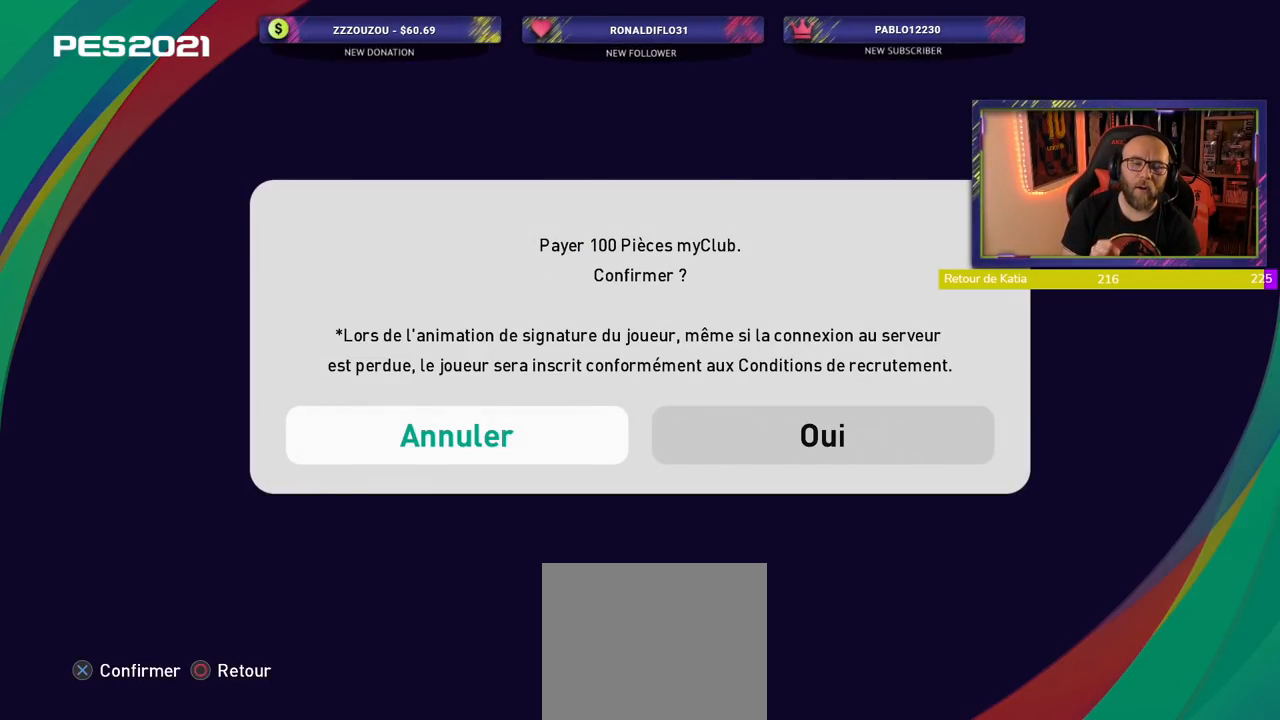
{"buttons": [], "left_stick": "center", "right_stick": "center", "events": []}
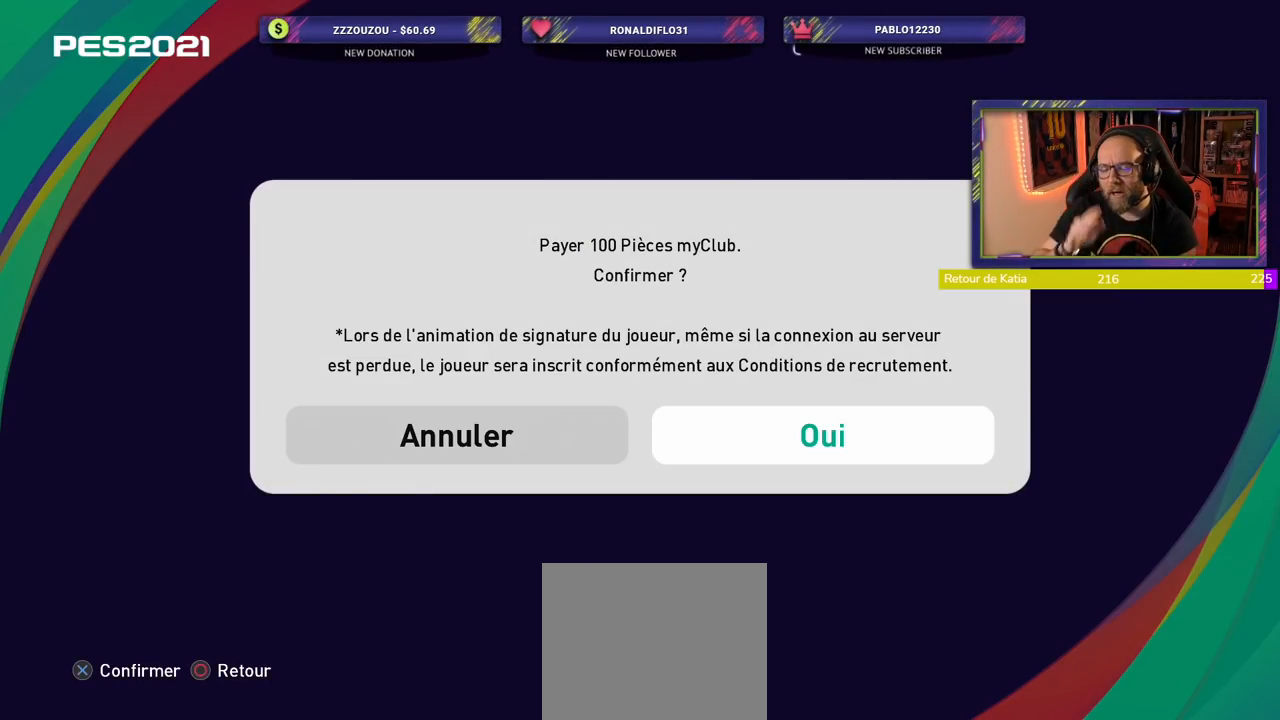
{"buttons": [], "left_stick": "center", "right_stick": "center", "events": [[360, "CROSS", "down"], [460, "CROSS", "up"]]}
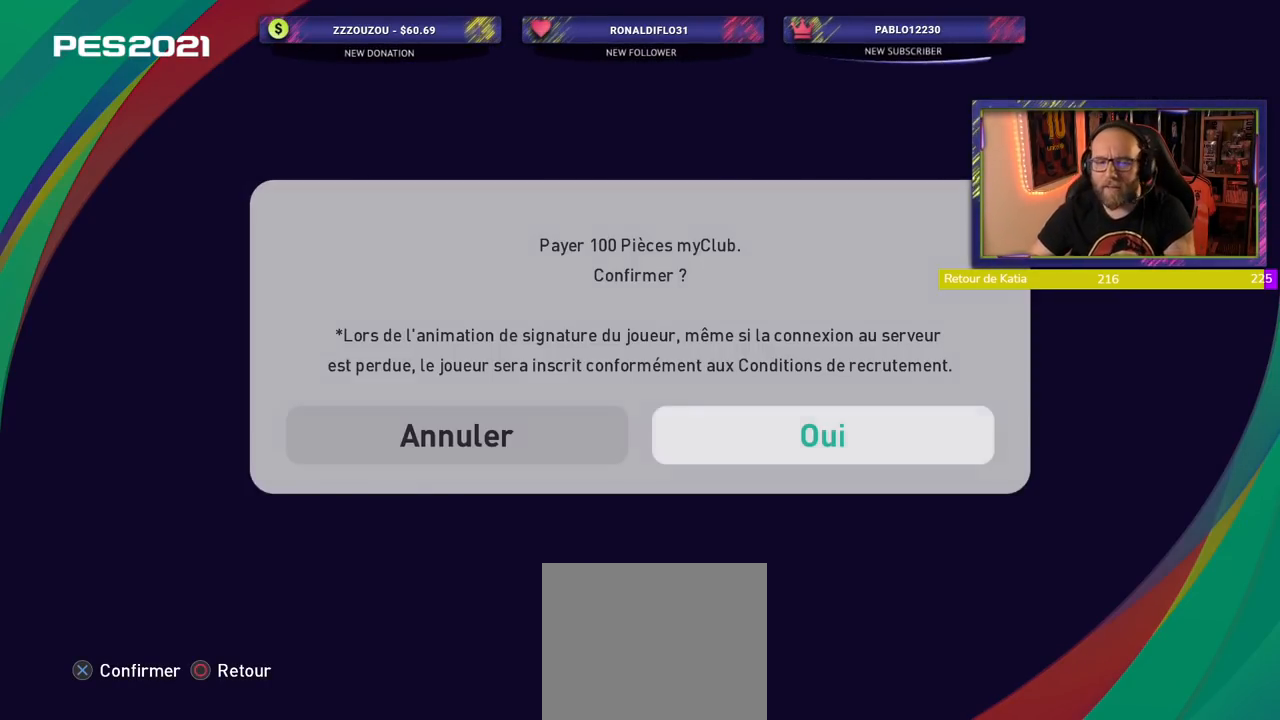
{"buttons": [], "left_stick": "center", "right_stick": "center", "events": []}
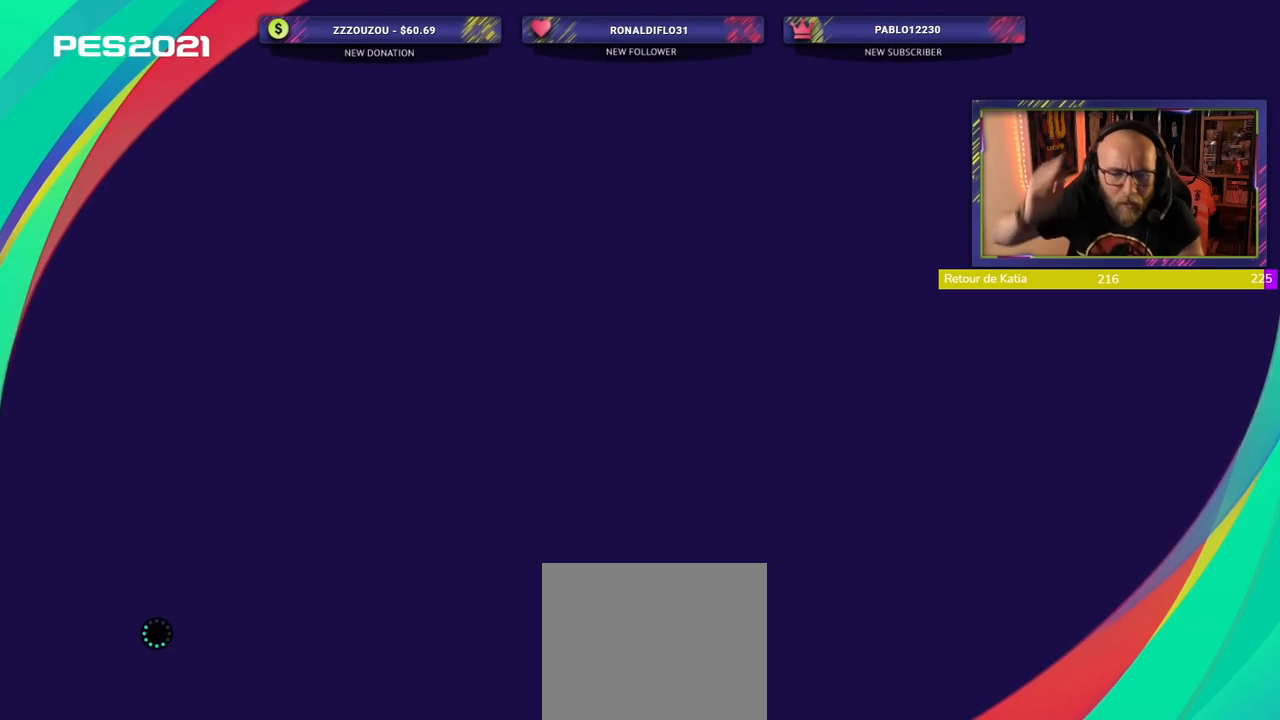
{"buttons": [], "left_stick": "center", "right_stick": "center", "events": []}
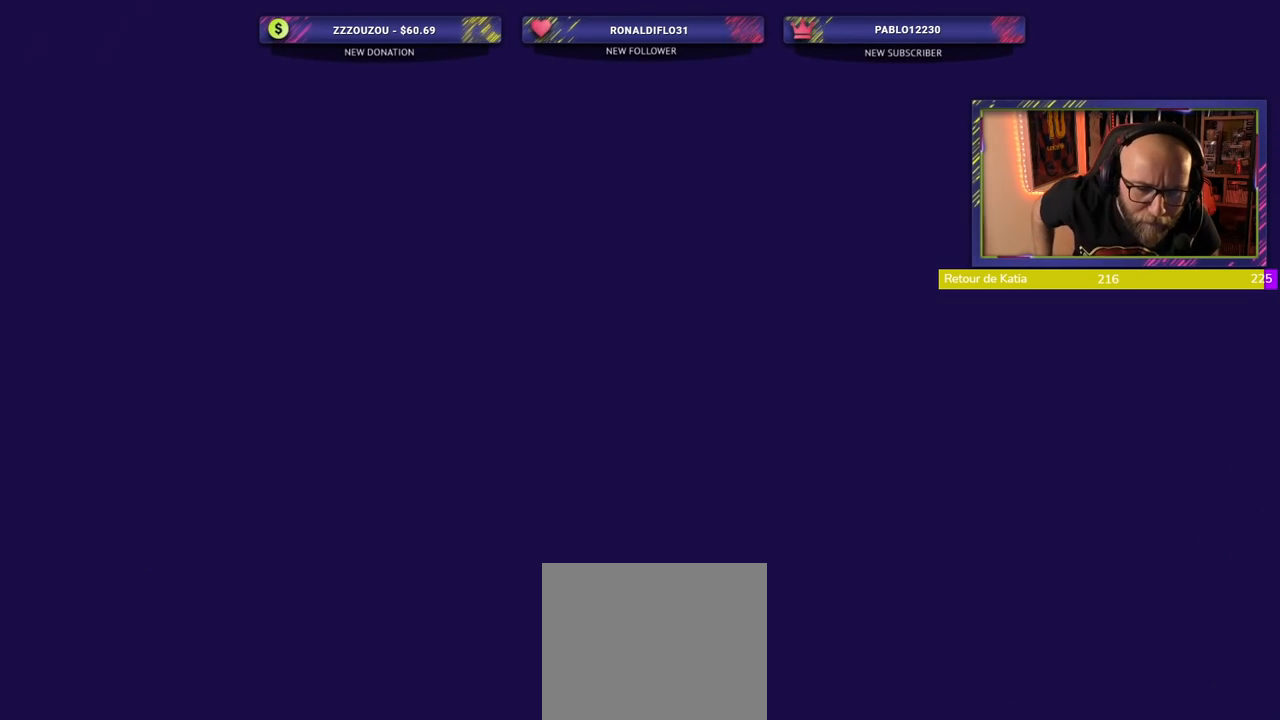
{"buttons": [], "left_stick": "center", "right_stick": "center", "events": []}
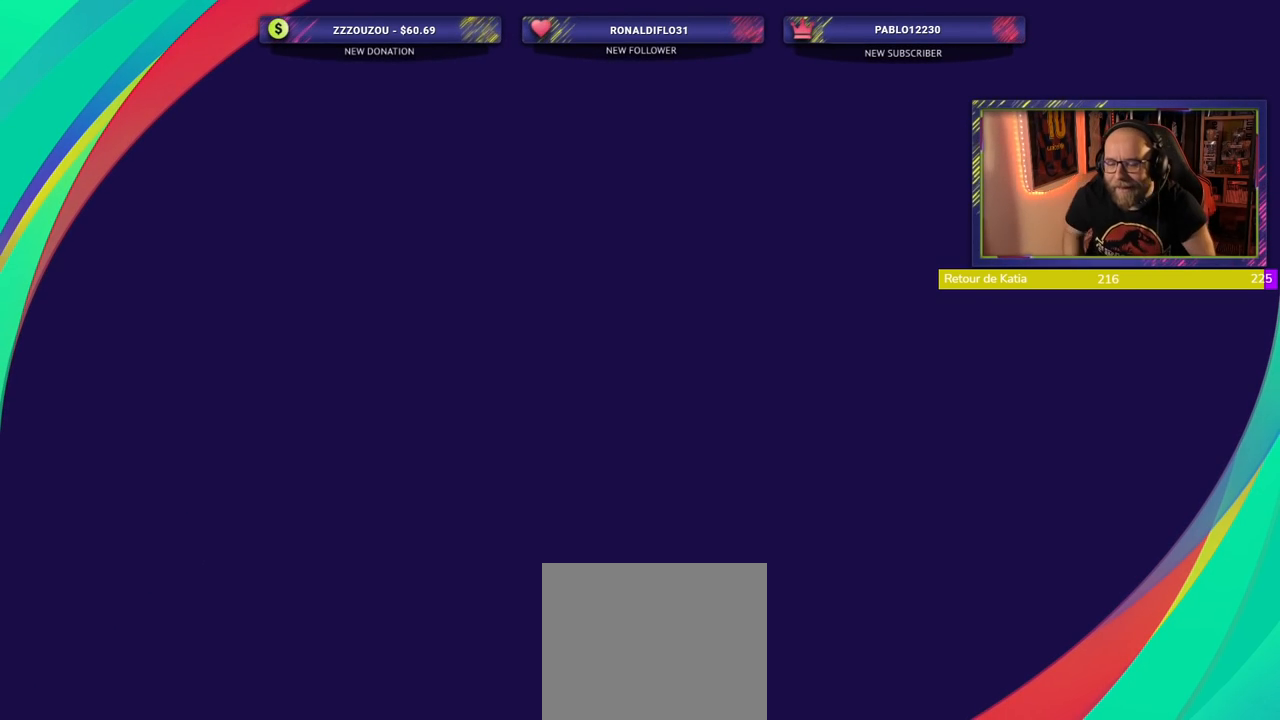
{"buttons": [], "left_stick": "center", "right_stick": "center", "events": []}
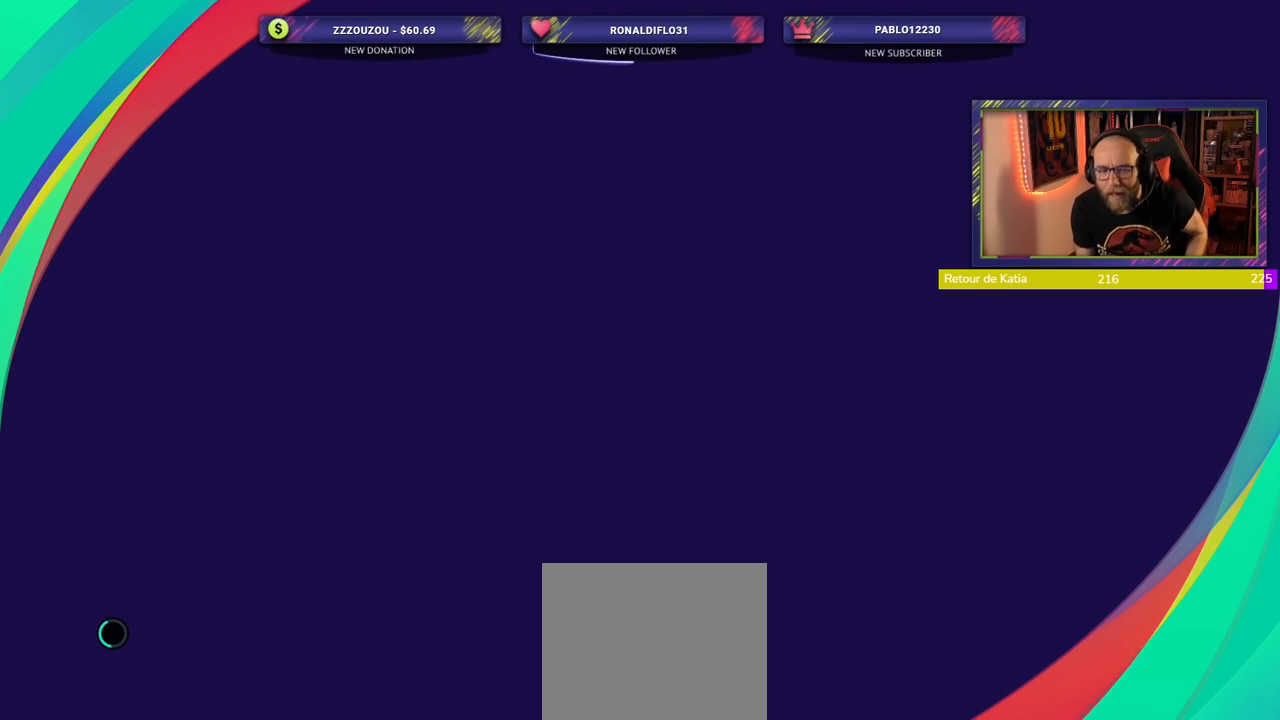
{"buttons": [], "left_stick": "center", "right_stick": "center", "events": [[80, "right_stick", "right"], [160, "right_stick", "center"]]}
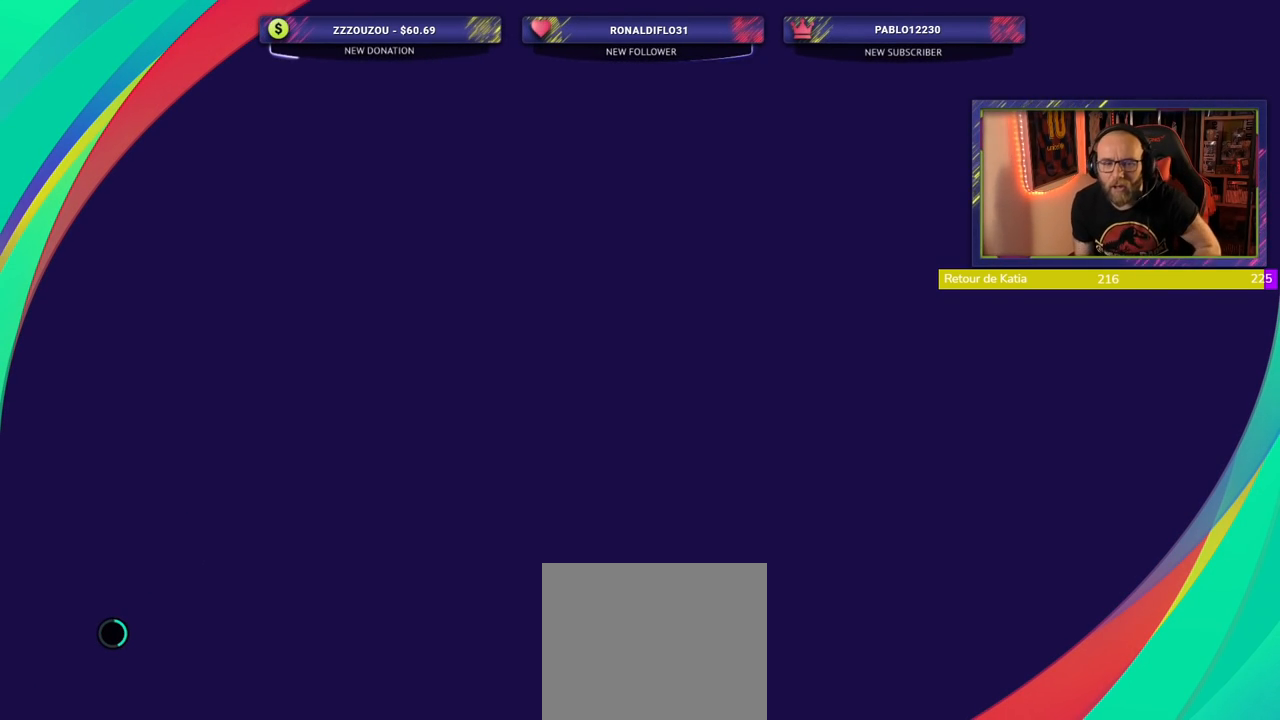
{"buttons": [], "left_stick": "center", "right_stick": "center", "events": []}
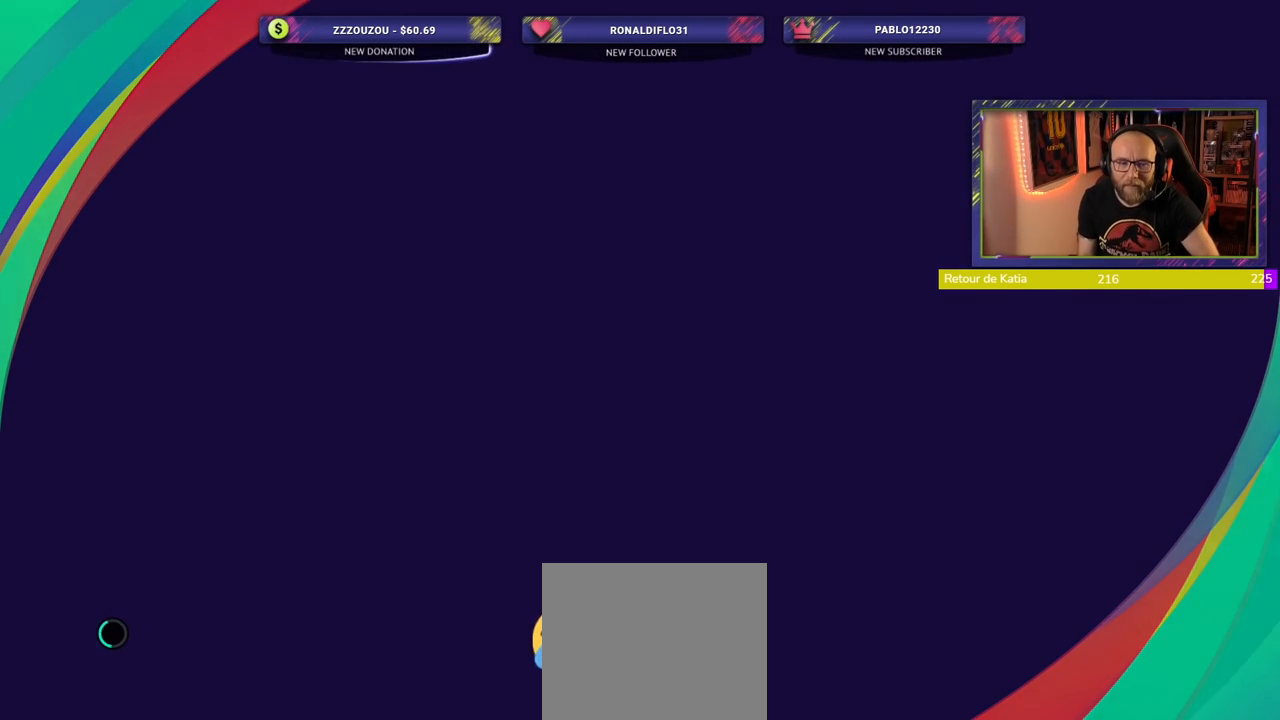
{"buttons": [], "left_stick": "center", "right_stick": "center", "events": []}
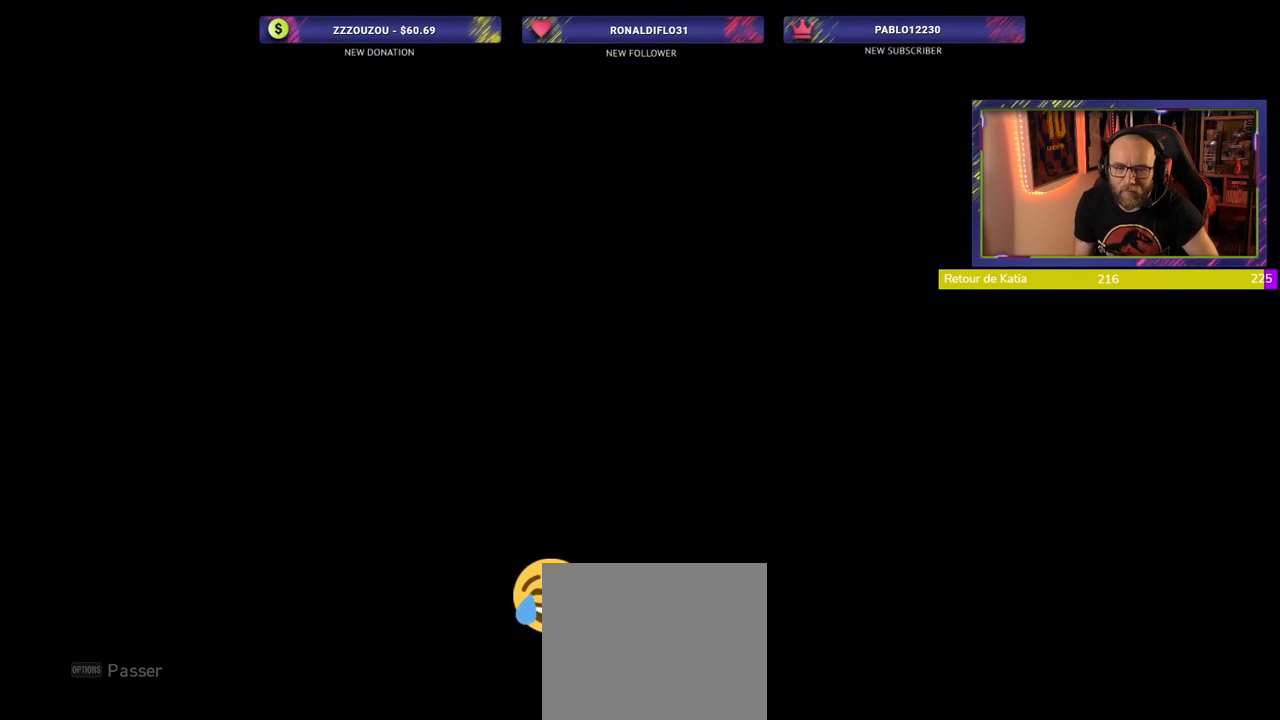
{"buttons": [], "left_stick": "center", "right_stick": "center", "events": [[320, "L1", "down"], [380, "L1", "up"]]}
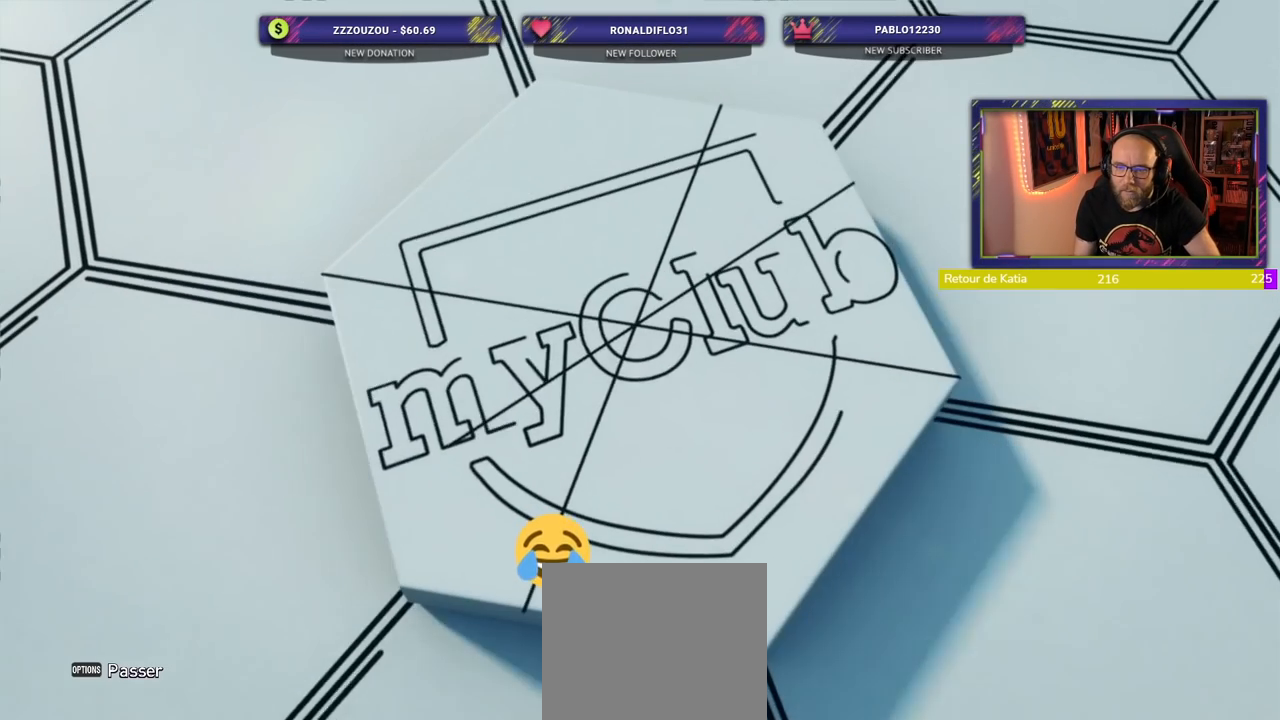
{"buttons": [], "left_stick": "center", "right_stick": "center", "events": []}
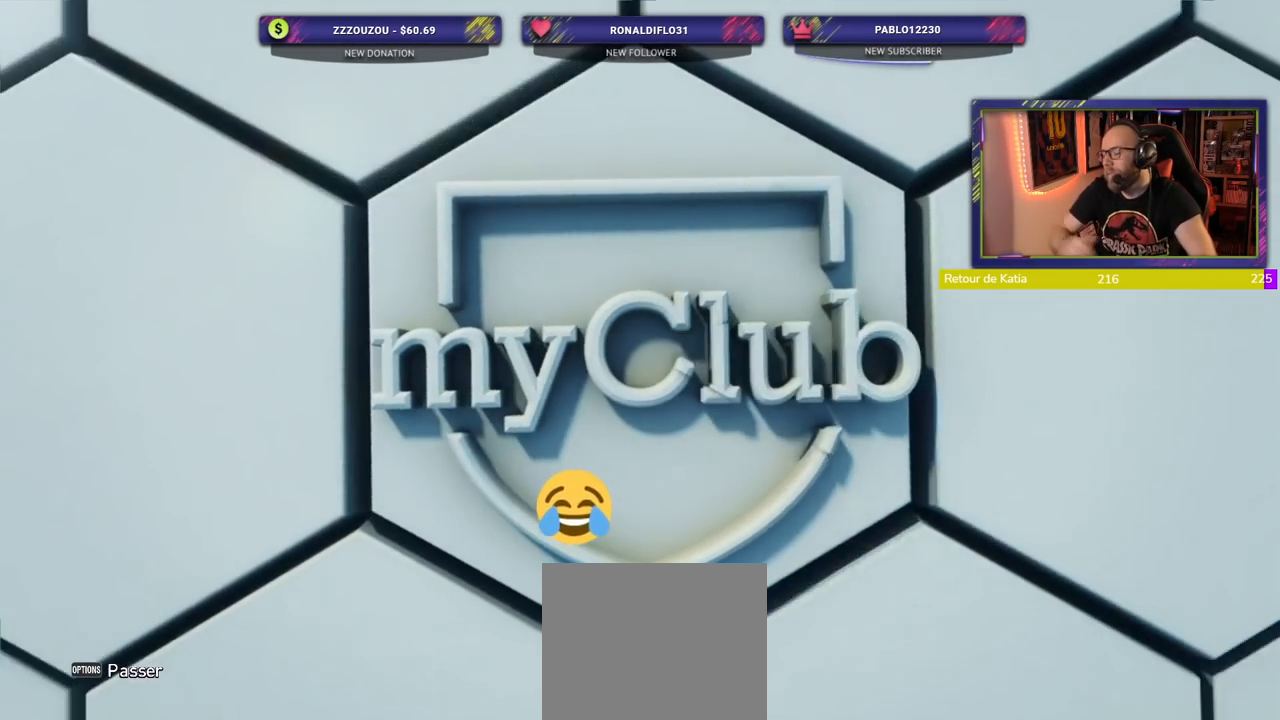
{"buttons": [], "left_stick": "center", "right_stick": "center", "events": []}
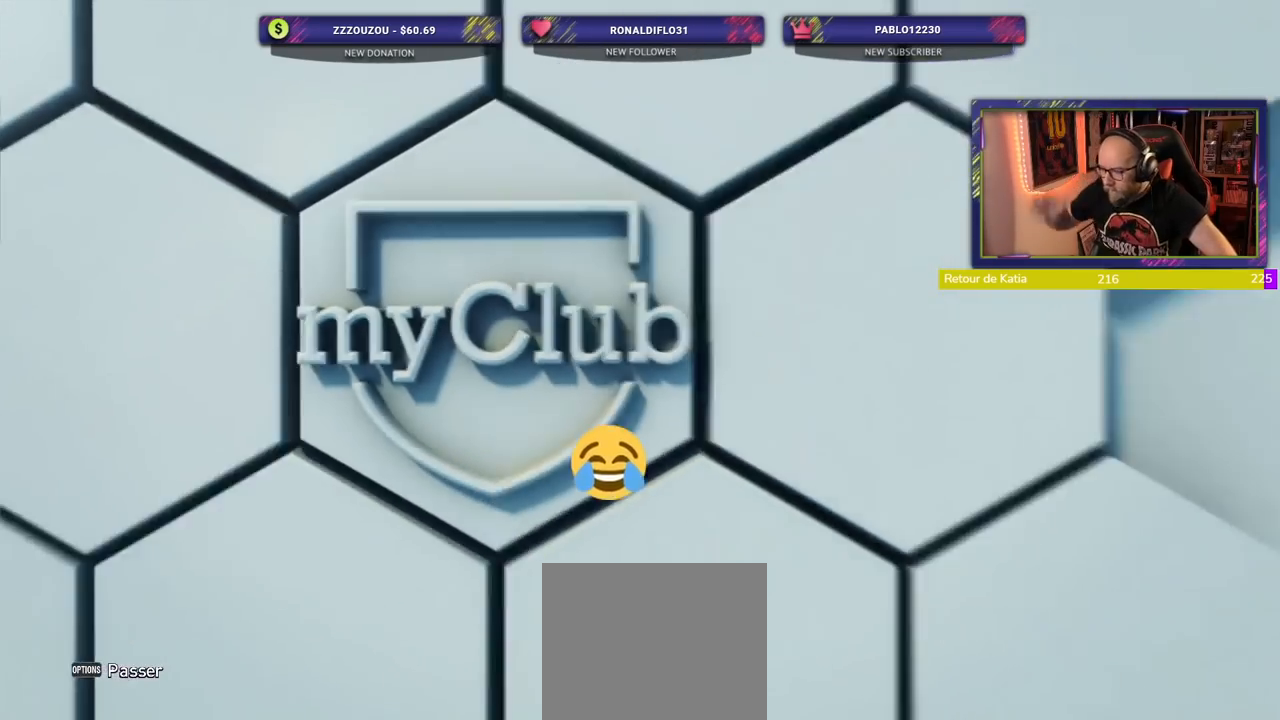
{"buttons": [], "left_stick": "center", "right_stick": "center", "events": []}
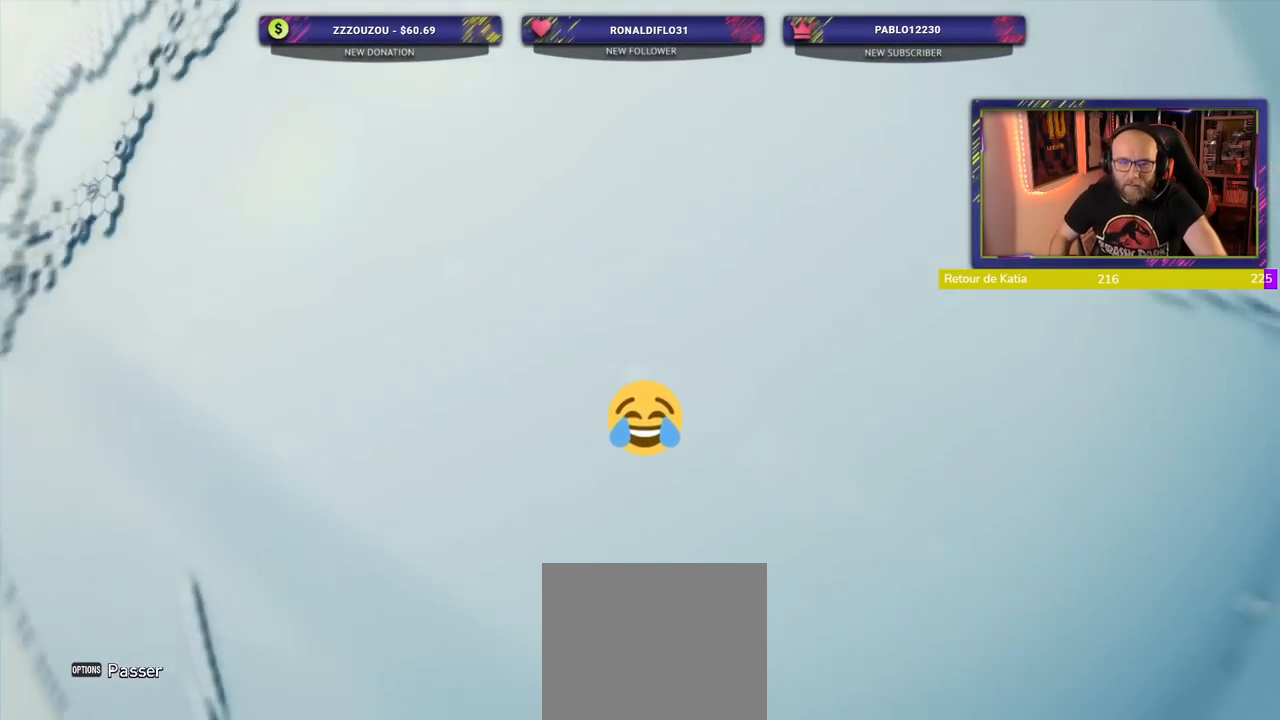
{"buttons": [], "left_stick": "center", "right_stick": "center", "events": []}
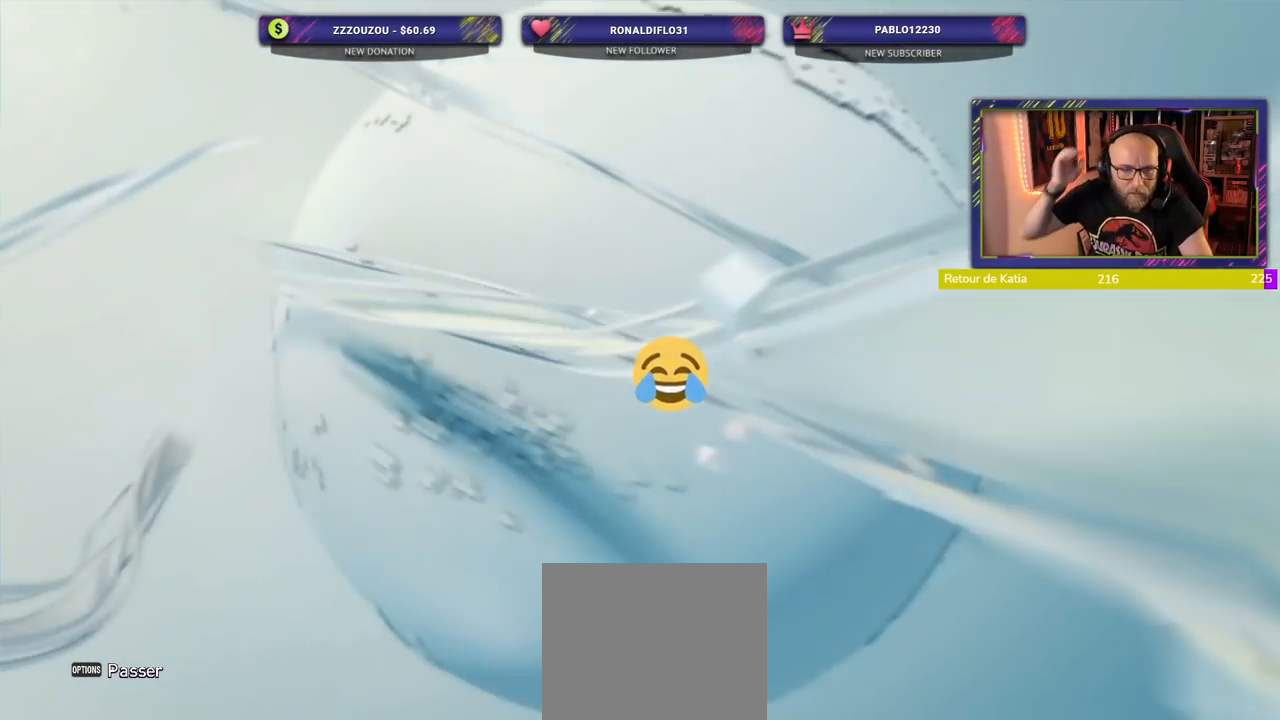
{"buttons": [], "left_stick": "center", "right_stick": "center", "events": []}
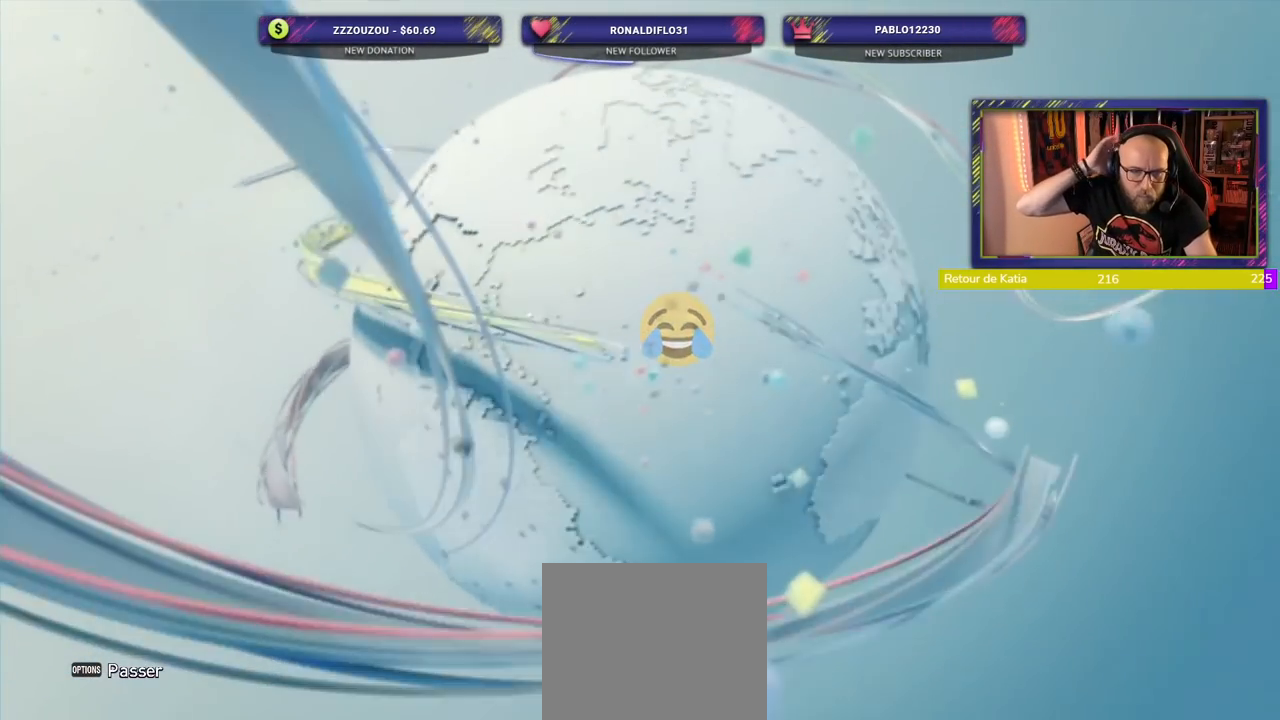
{"buttons": [], "left_stick": "center", "right_stick": "center", "events": []}
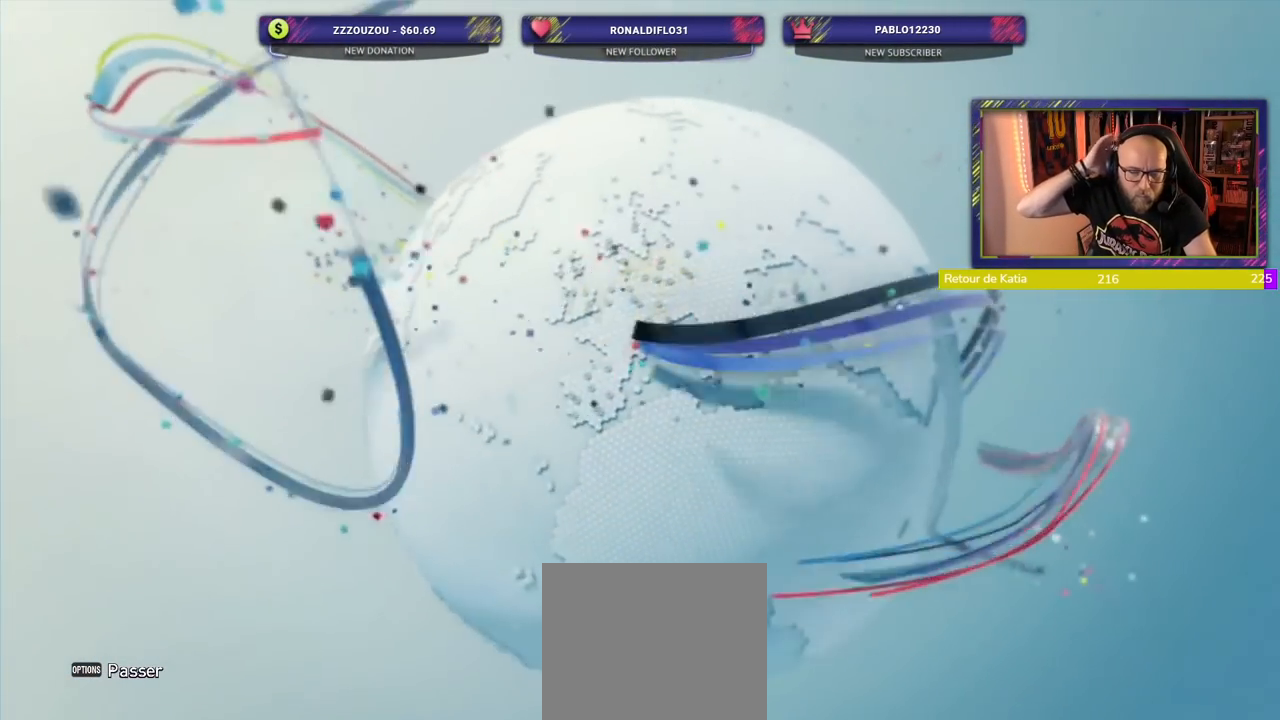
{"buttons": [], "left_stick": "center", "right_stick": "center", "events": []}
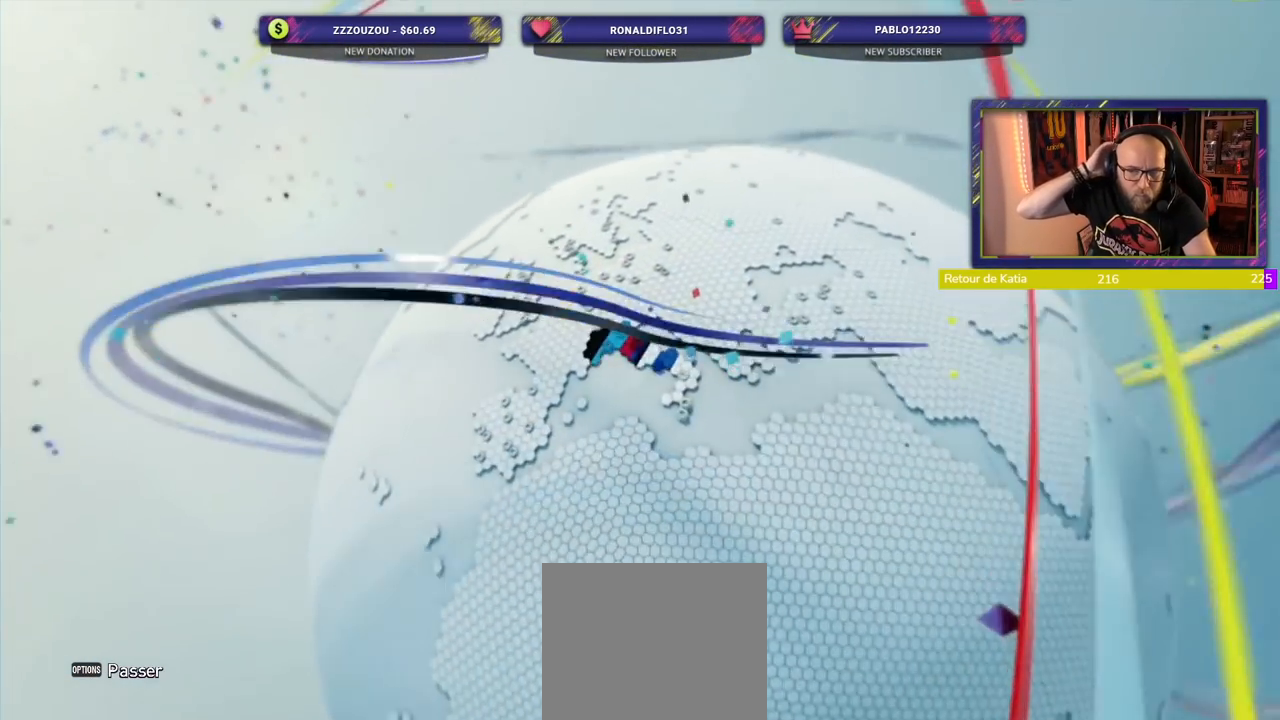
{"buttons": ["L1"], "left_stick": "center", "right_stick": "center", "events": [[40, "L1", "down"], [260, "L1", "up"], [440, "L1", "down"]]}
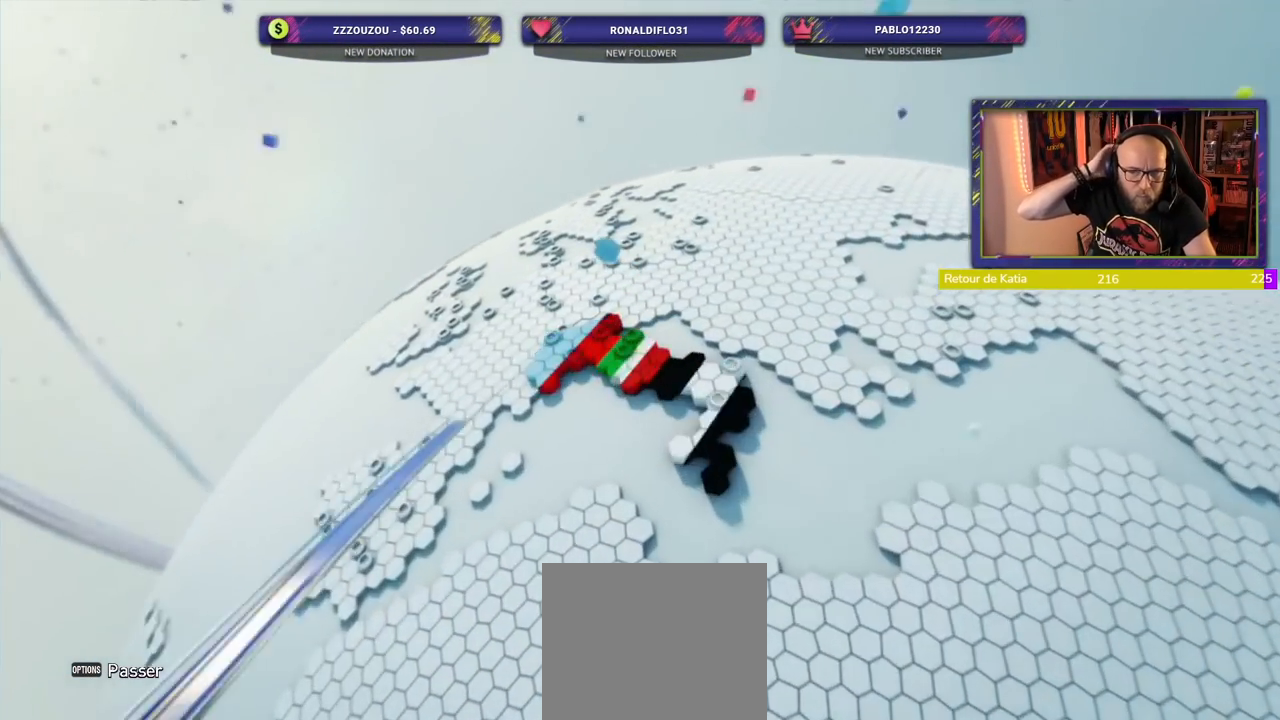
{"buttons": ["L1"], "left_stick": "center", "right_stick": "center", "events": [[160, "L1", "up"], [340, "L1", "down"]]}
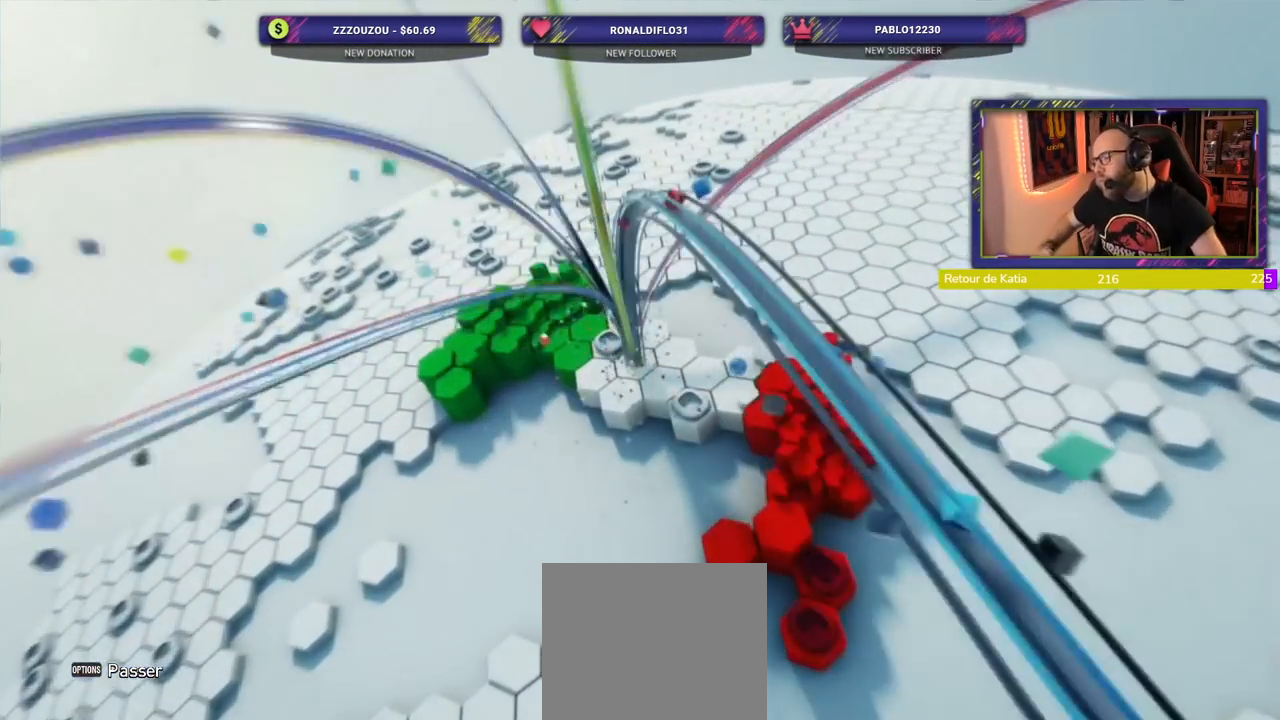
{"buttons": [], "left_stick": "center", "right_stick": "center"}
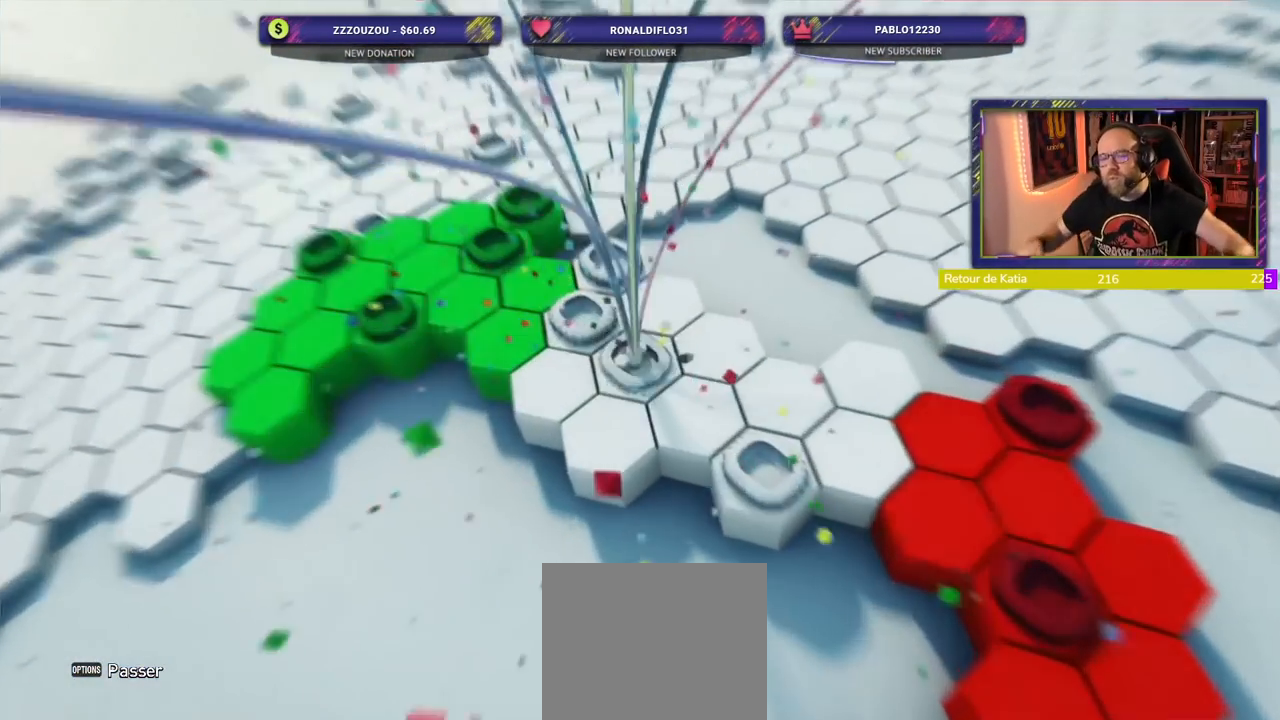
{"buttons": ["L1"], "left_stick": "center", "right_stick": "center", "events": [[40, "L1", "down"], [140, "L1", "up"], [360, "L1", "down"]]}
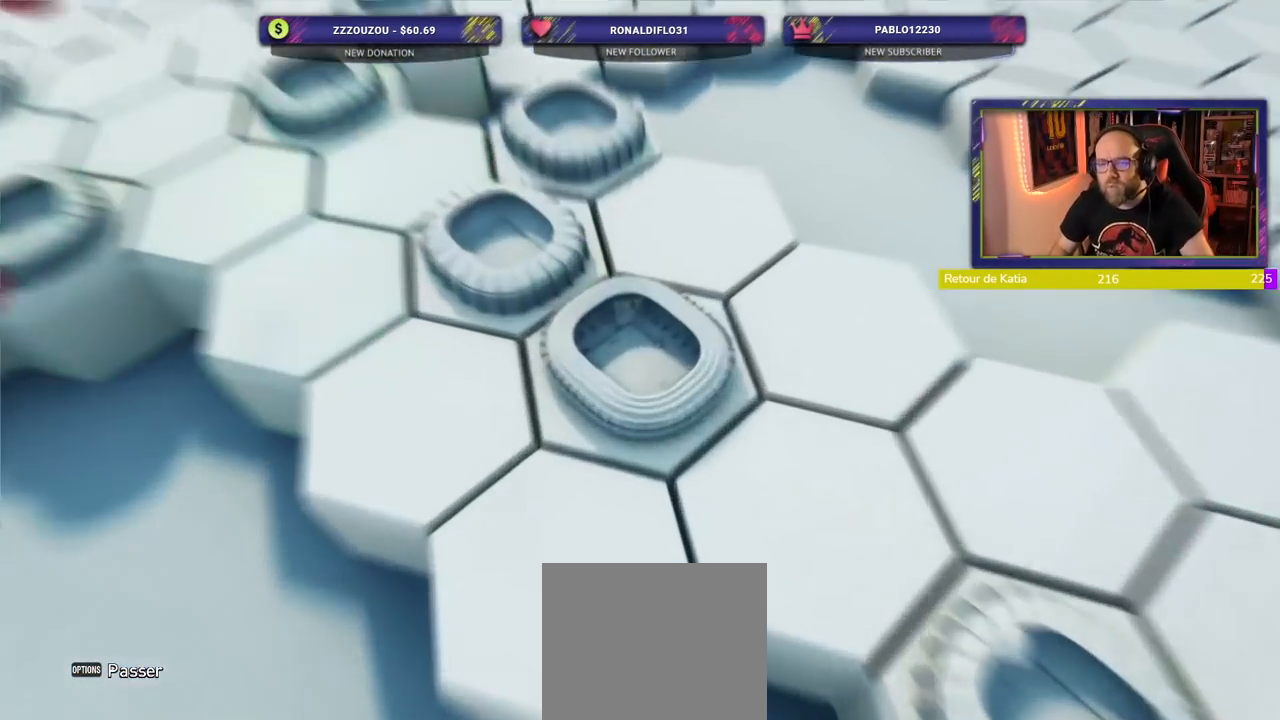
{"buttons": [], "left_stick": "center", "right_stick": "center"}